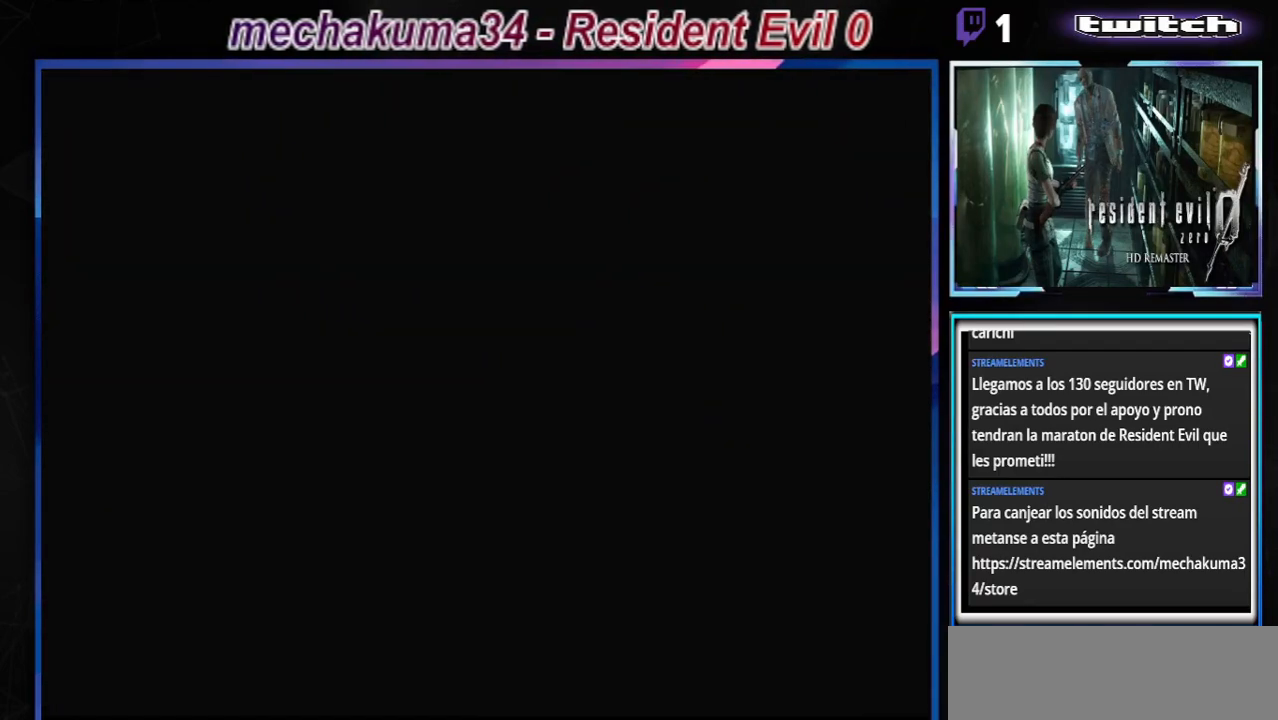
Gameplay with a controller (Xbox layout); each line is a JSON object with the inputs held at the frame after it. "events" lists button and stick changes between this image and that frame as [ms after this image, input, new state], when the widget could be followed in between. Not read: L3 R3 right_stick.
{"buttons": [], "left_stick": "up-right", "events": [[133, "left_stick", "right"], [233, "B", "down"], [233, "left_stick", "up-right"], [500, "B", "up"]]}
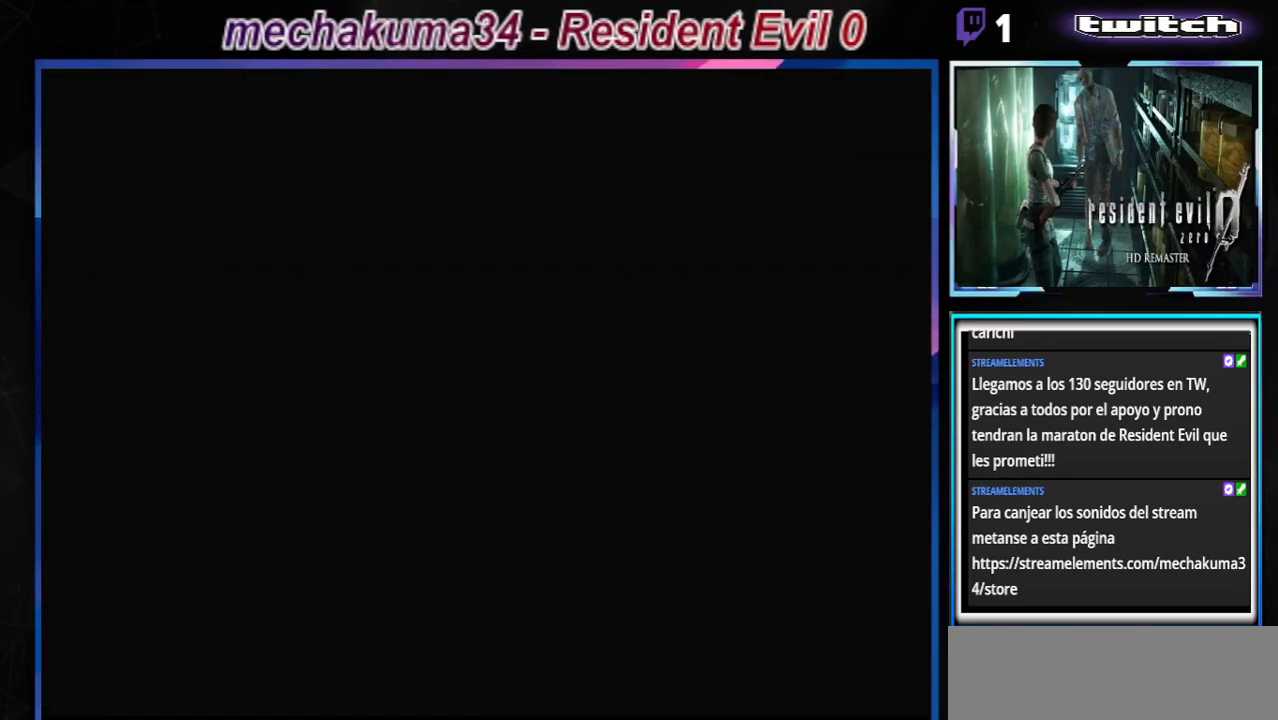
{"buttons": [], "left_stick": "up-right", "events": [[100, "left_stick", "center"], [433, "left_stick", "up-right"]]}
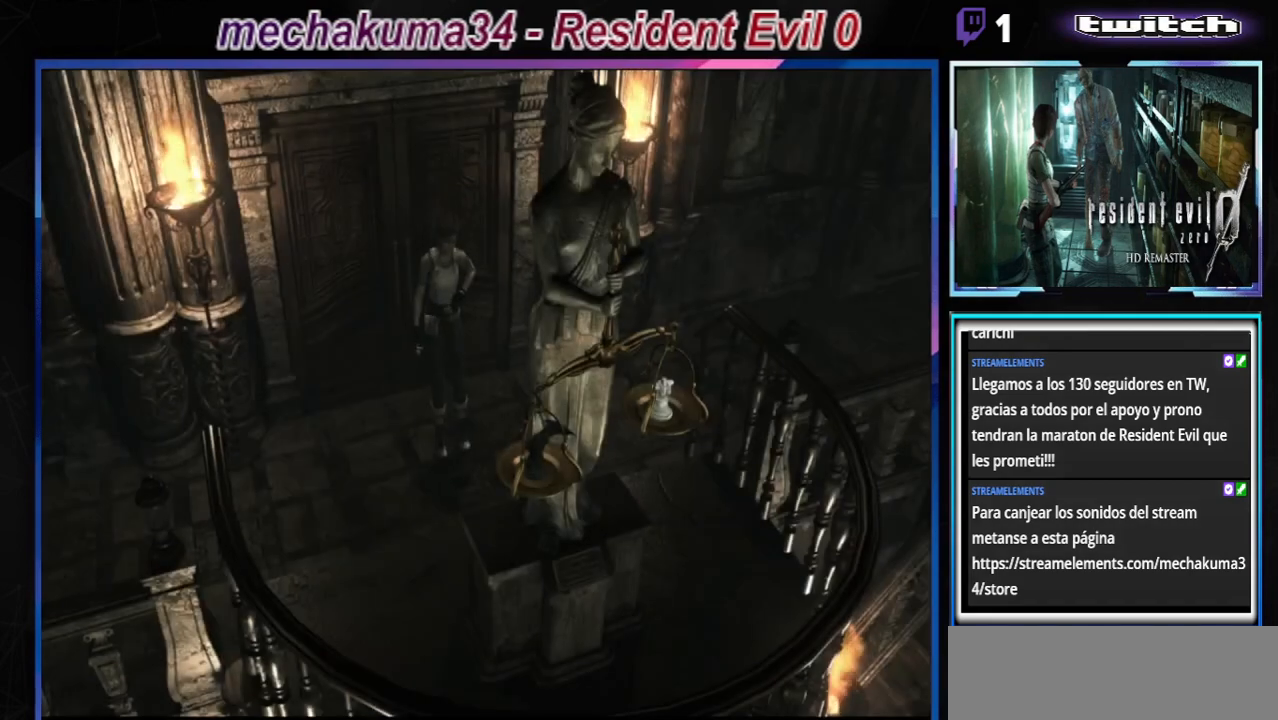
{"buttons": ["B"], "left_stick": "up-right", "events": [[67, "B", "down"]]}
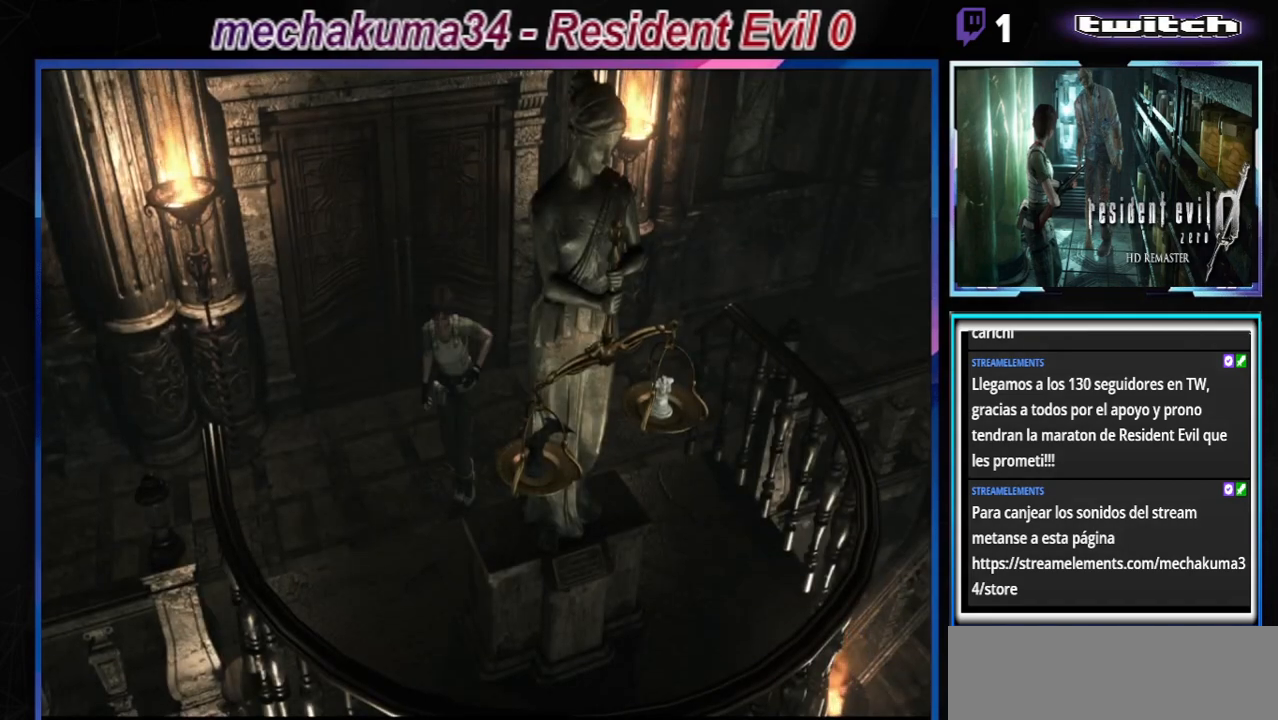
{"buttons": ["B"], "left_stick": "up-right", "events": []}
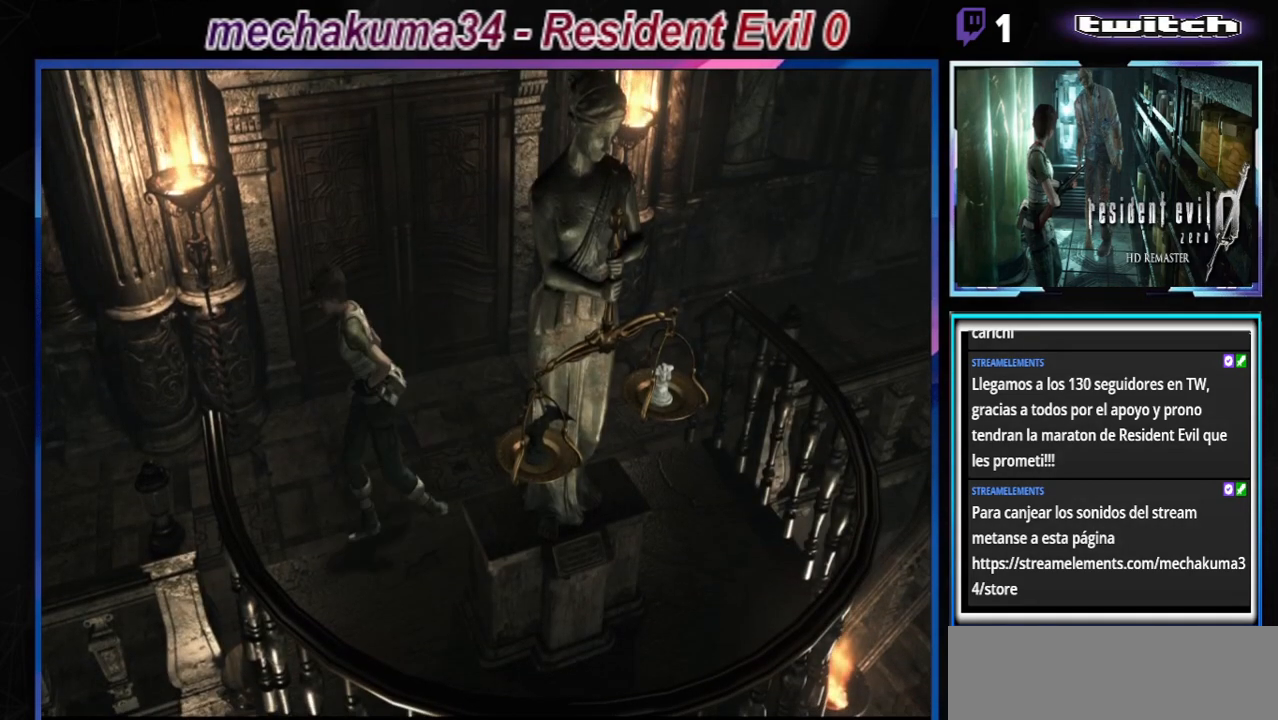
{"buttons": ["B"], "left_stick": "up-left", "events": [[300, "left_stick", "up"], [500, "left_stick", "up-left"]]}
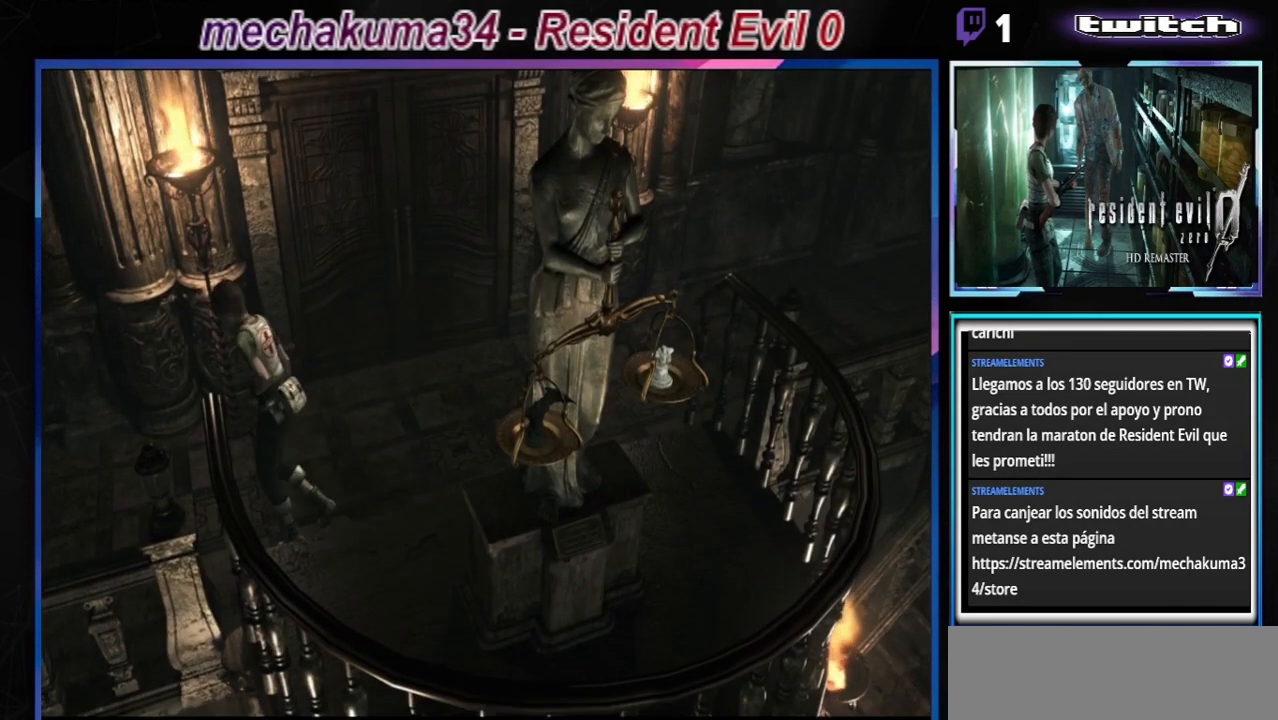
{"buttons": ["B"], "left_stick": "up-left", "events": [[200, "left_stick", "up-right"], [400, "left_stick", "up-left"]]}
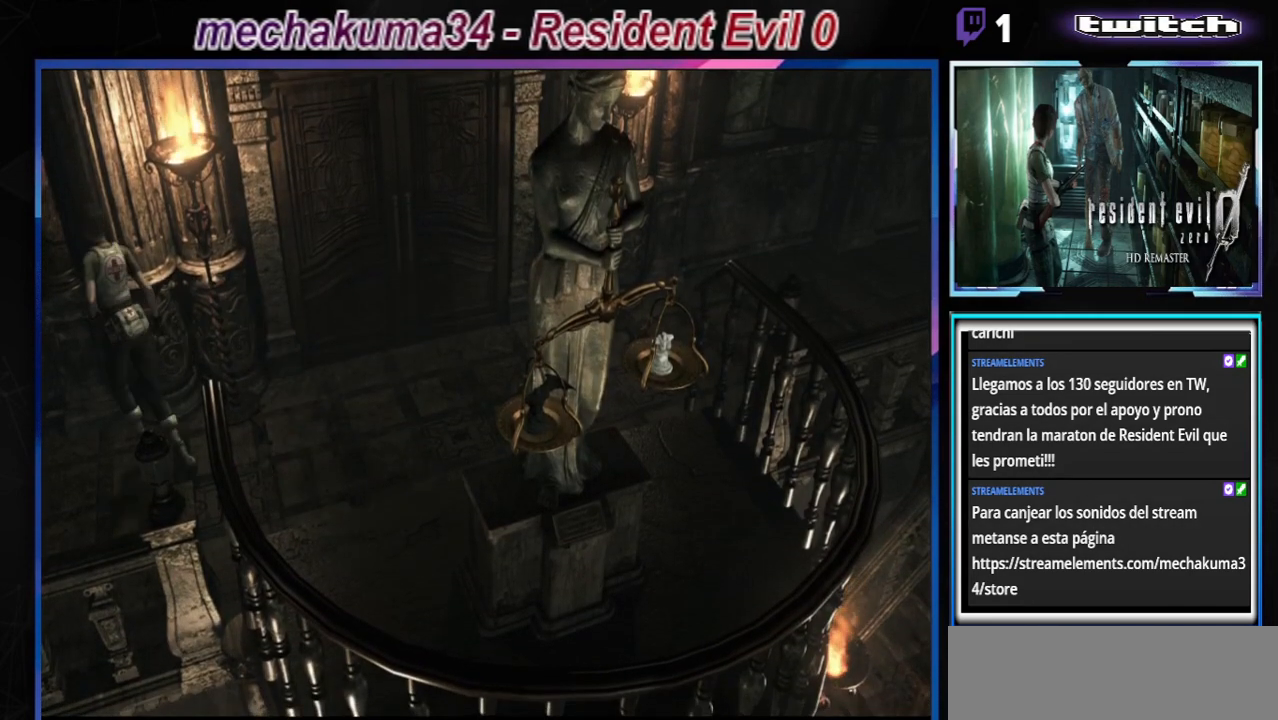
{"buttons": ["Y"], "left_stick": "center", "events": [[367, "B", "up"], [433, "left_stick", "center"], [500, "Y", "down"]]}
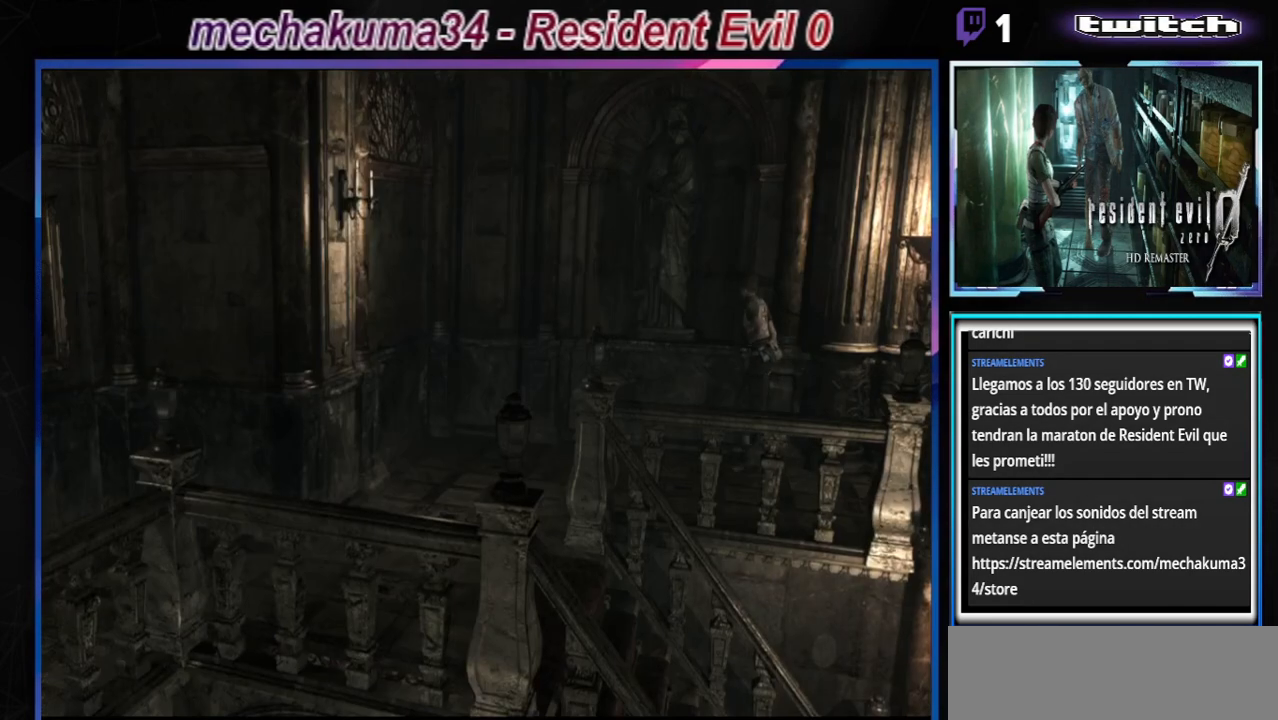
{"buttons": [], "left_stick": "center", "events": [[200, "Y", "up"]]}
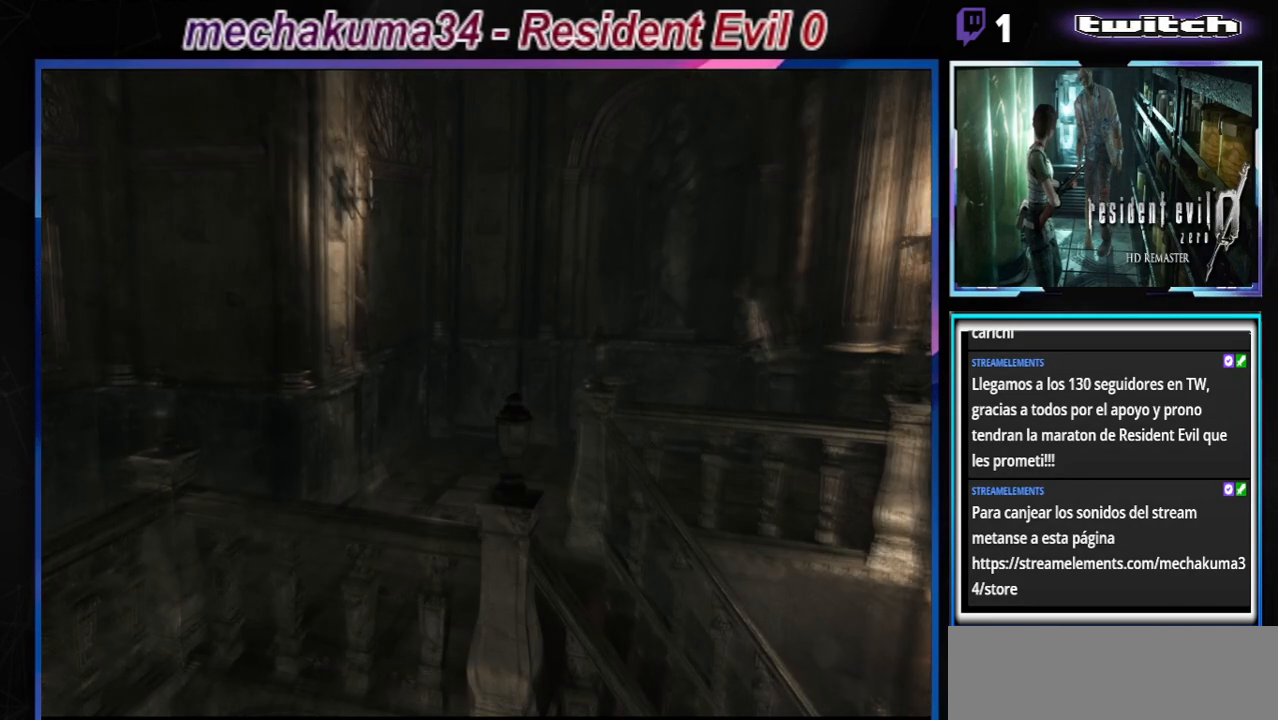
{"buttons": [], "left_stick": "center", "events": []}
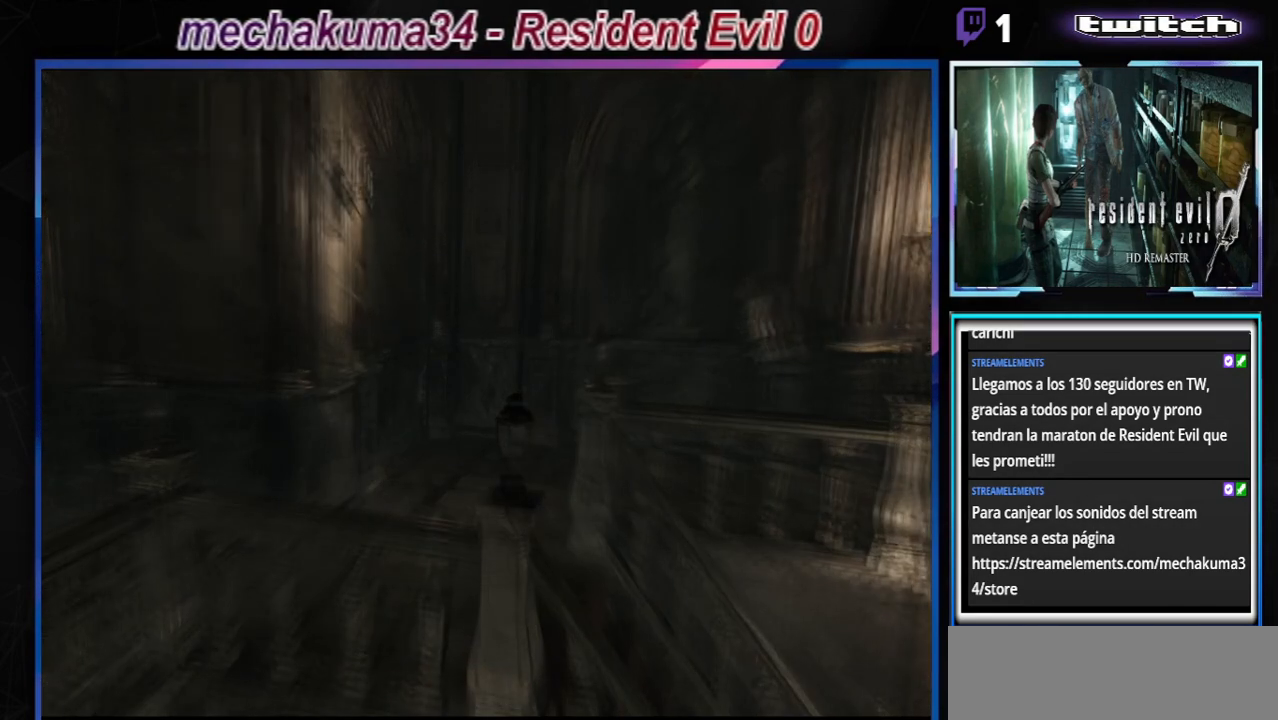
{"buttons": ["B"], "left_stick": "center", "events": [[500, "B", "down"]]}
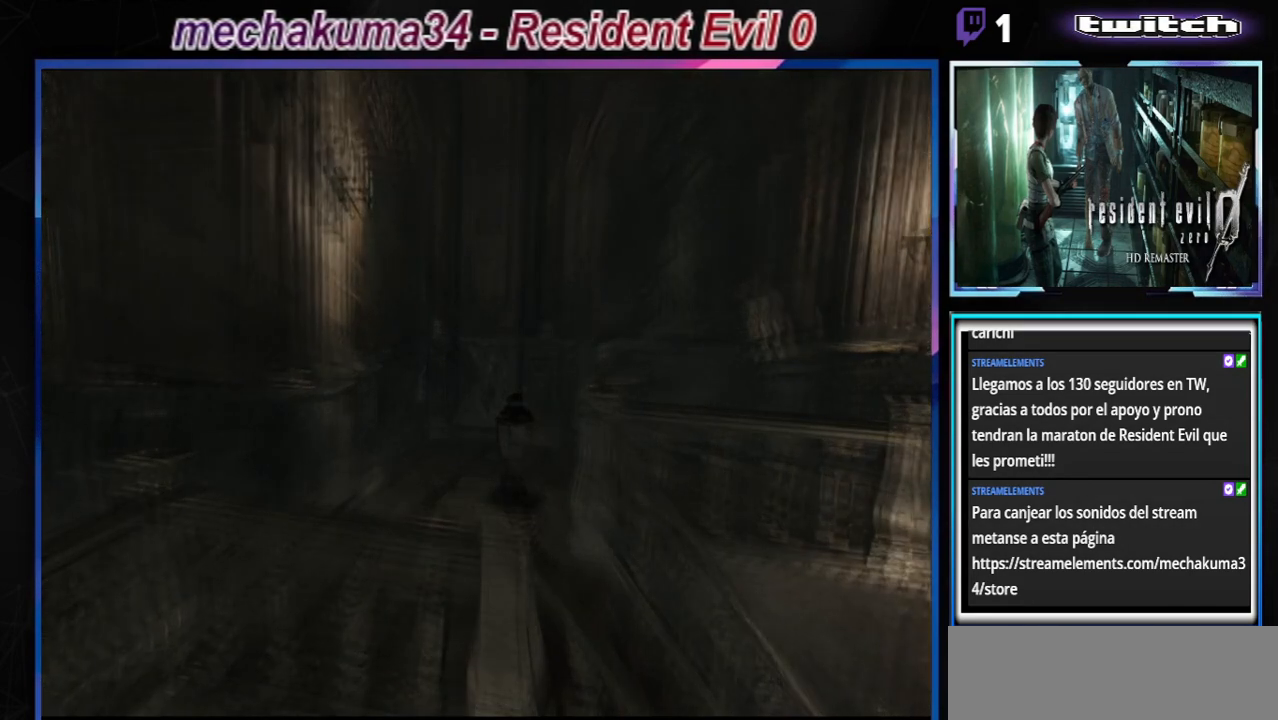
{"buttons": [], "left_stick": "center", "events": [[233, "B", "up"]]}
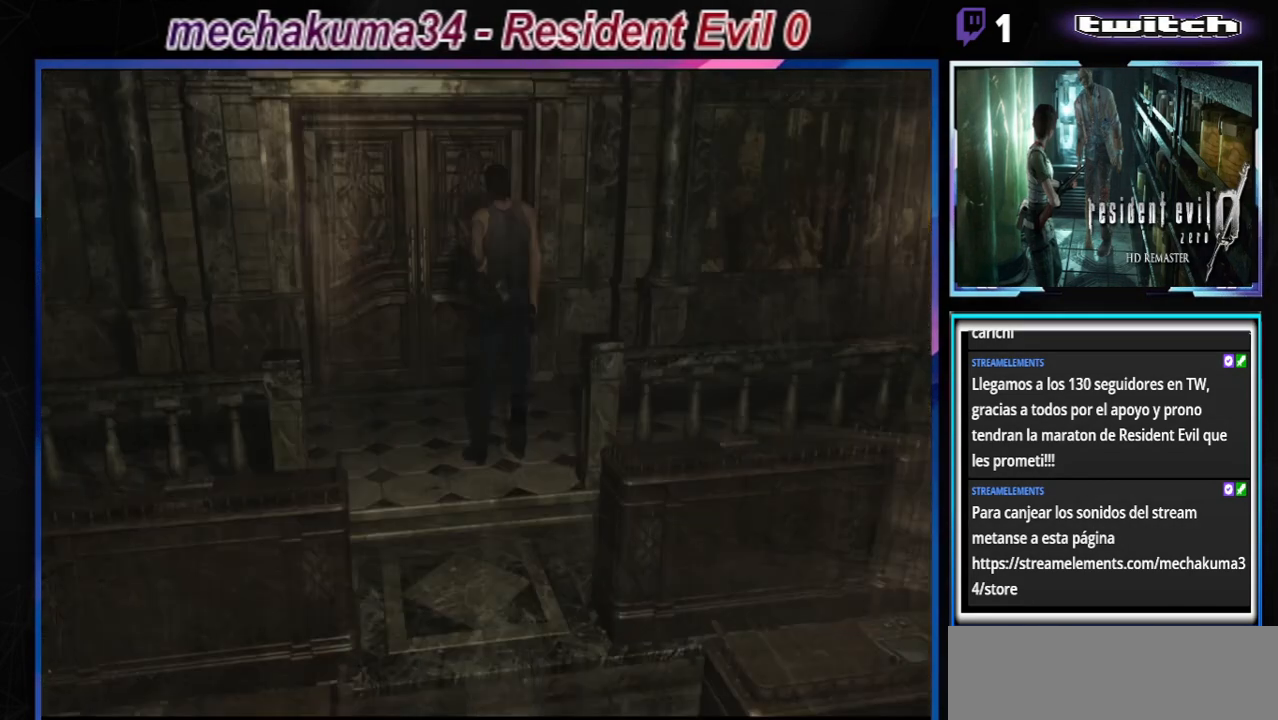
{"buttons": ["B"], "left_stick": "up-right", "events": [[200, "left_stick", "left"], [367, "left_stick", "center"], [433, "B", "down"], [433, "left_stick", "right"], [500, "left_stick", "up-right"]]}
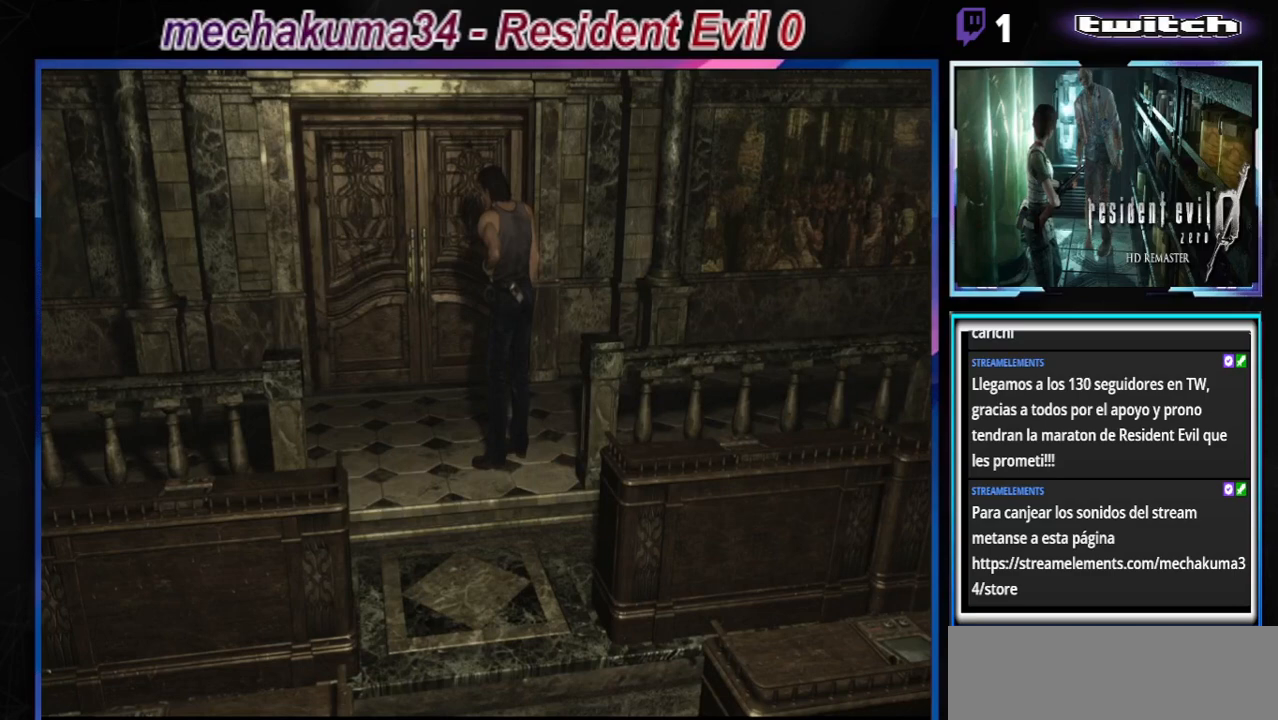
{"buttons": [], "left_stick": "left", "events": [[133, "left_stick", "up"], [333, "B", "up"], [333, "left_stick", "left"]]}
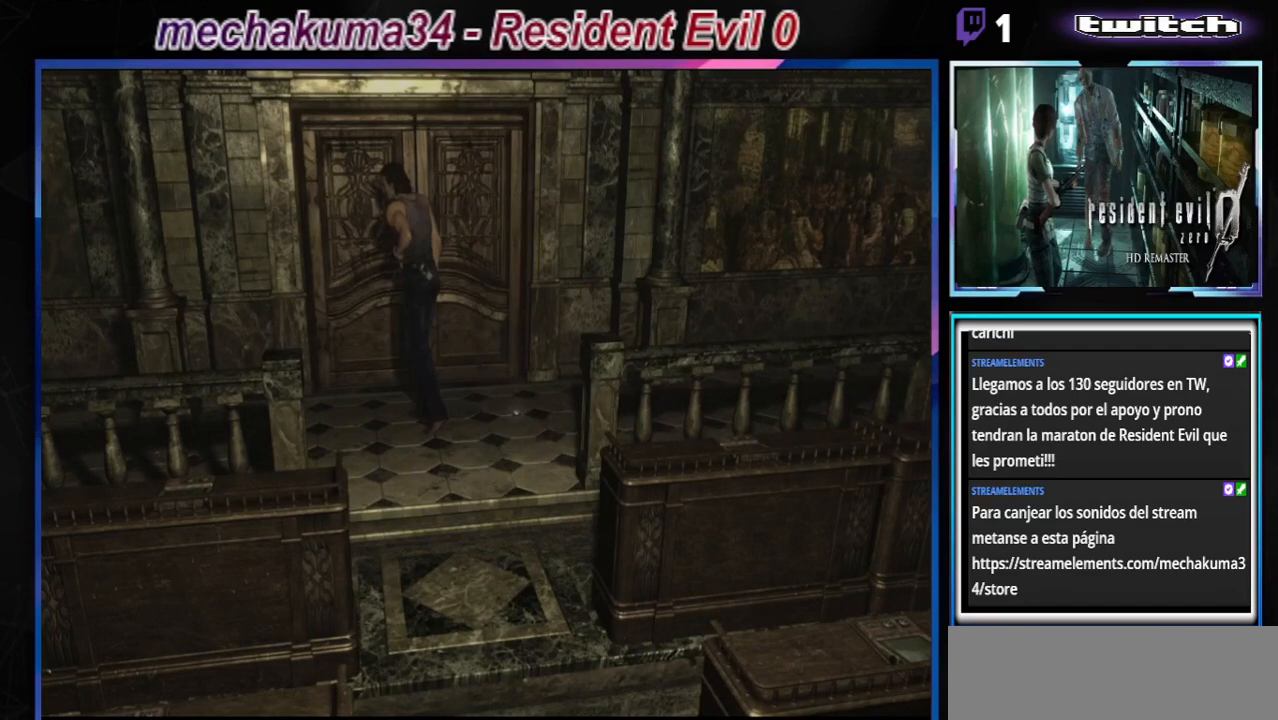
{"buttons": [], "left_stick": "center", "events": [[133, "left_stick", "center"]]}
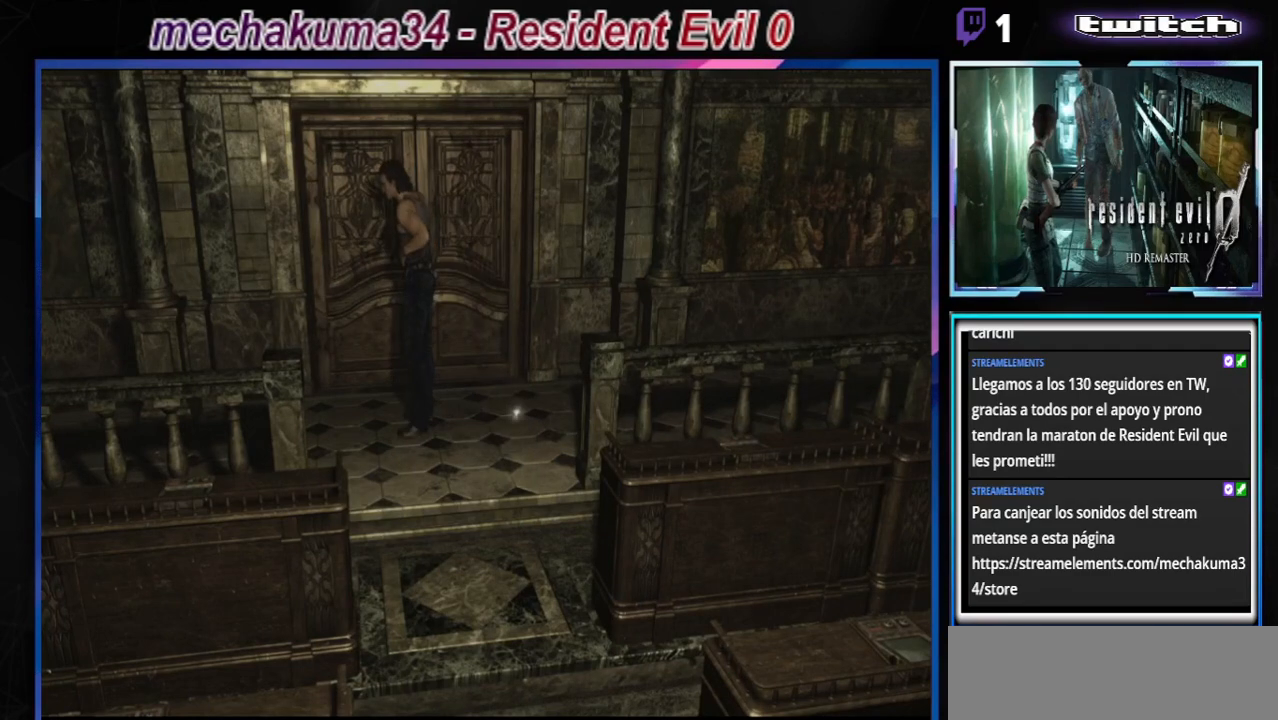
{"buttons": ["Y"], "left_stick": "center", "events": [[500, "Y", "down"]]}
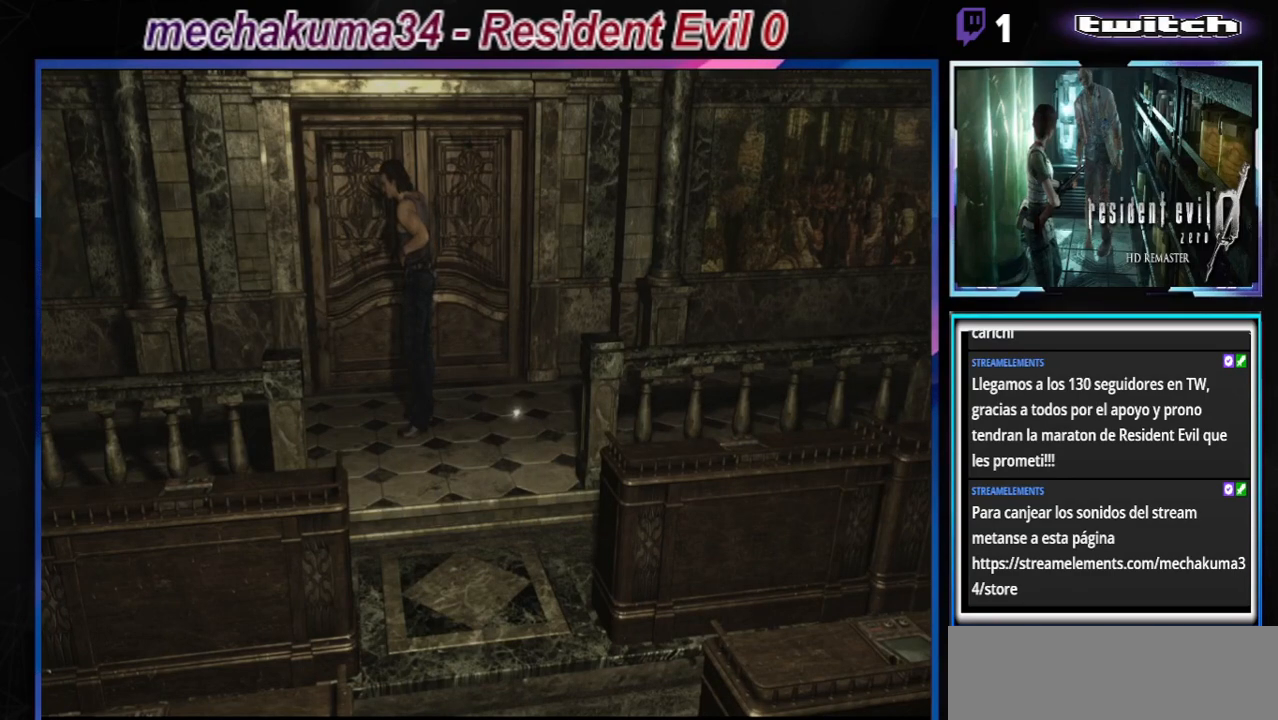
{"buttons": [], "left_stick": "center", "events": [[267, "Y", "up"]]}
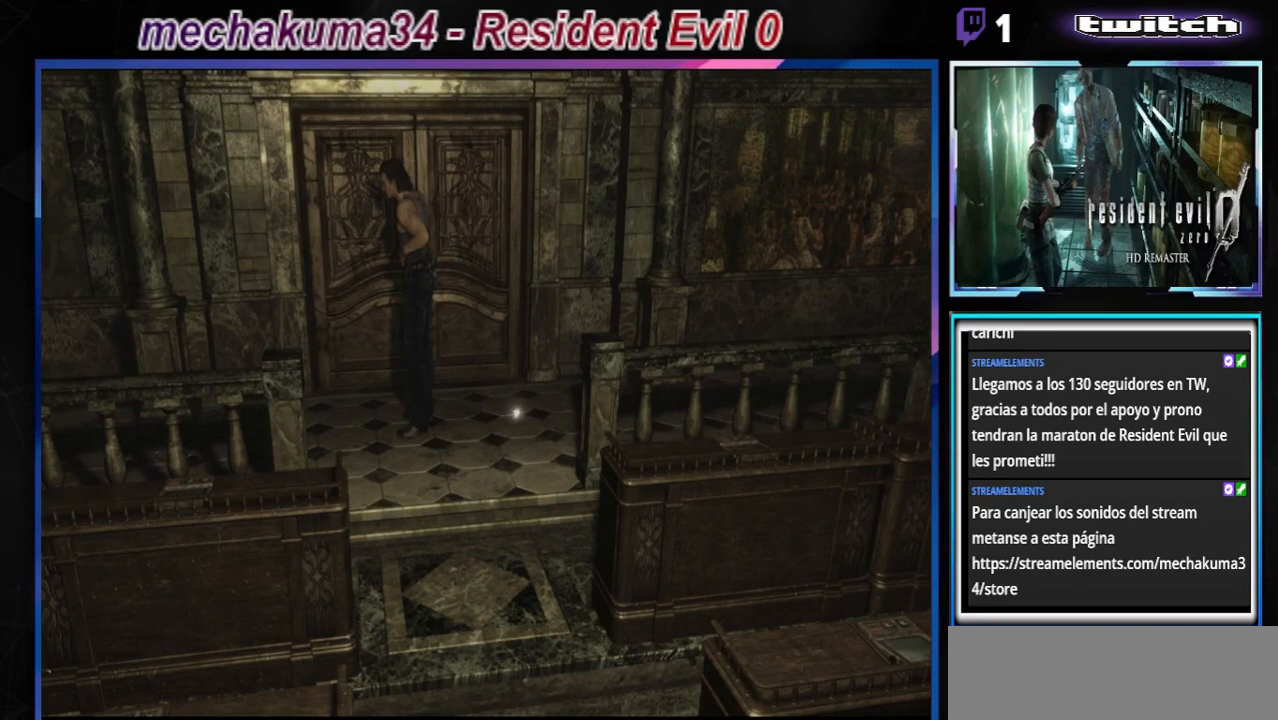
{"buttons": [], "left_stick": "center", "events": []}
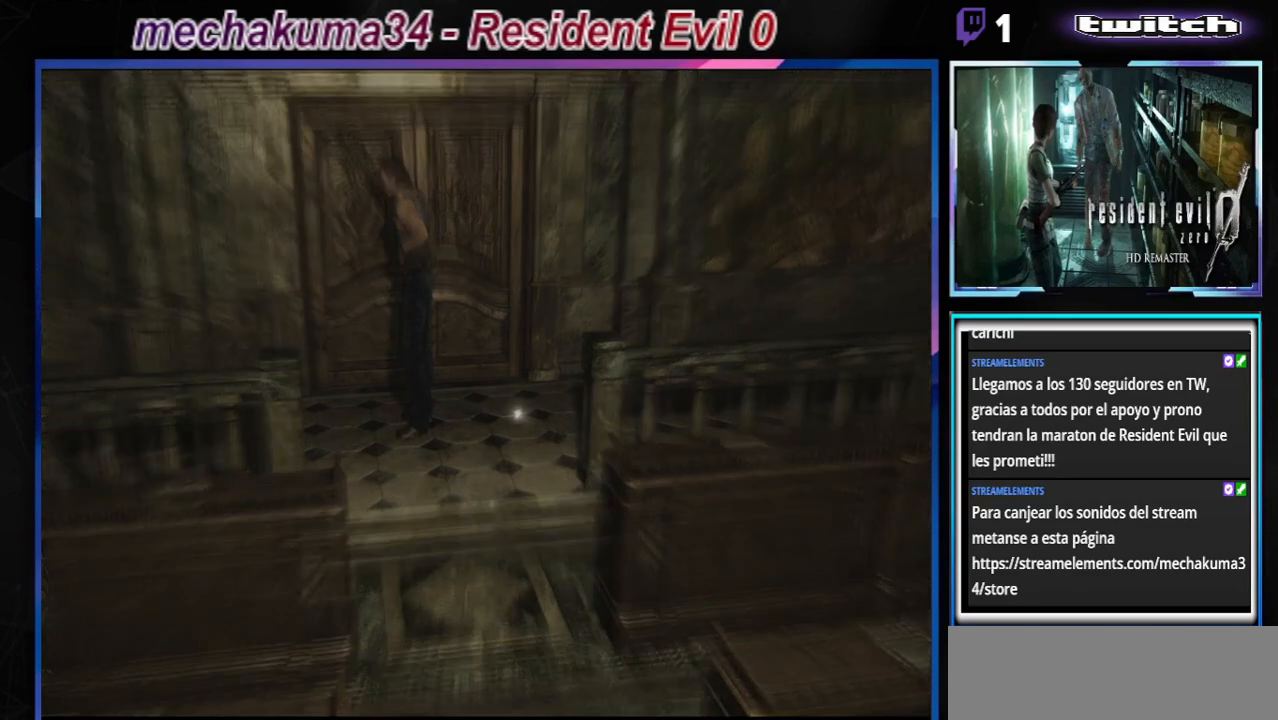
{"buttons": ["X"], "left_stick": "center", "events": [[433, "X", "down"]]}